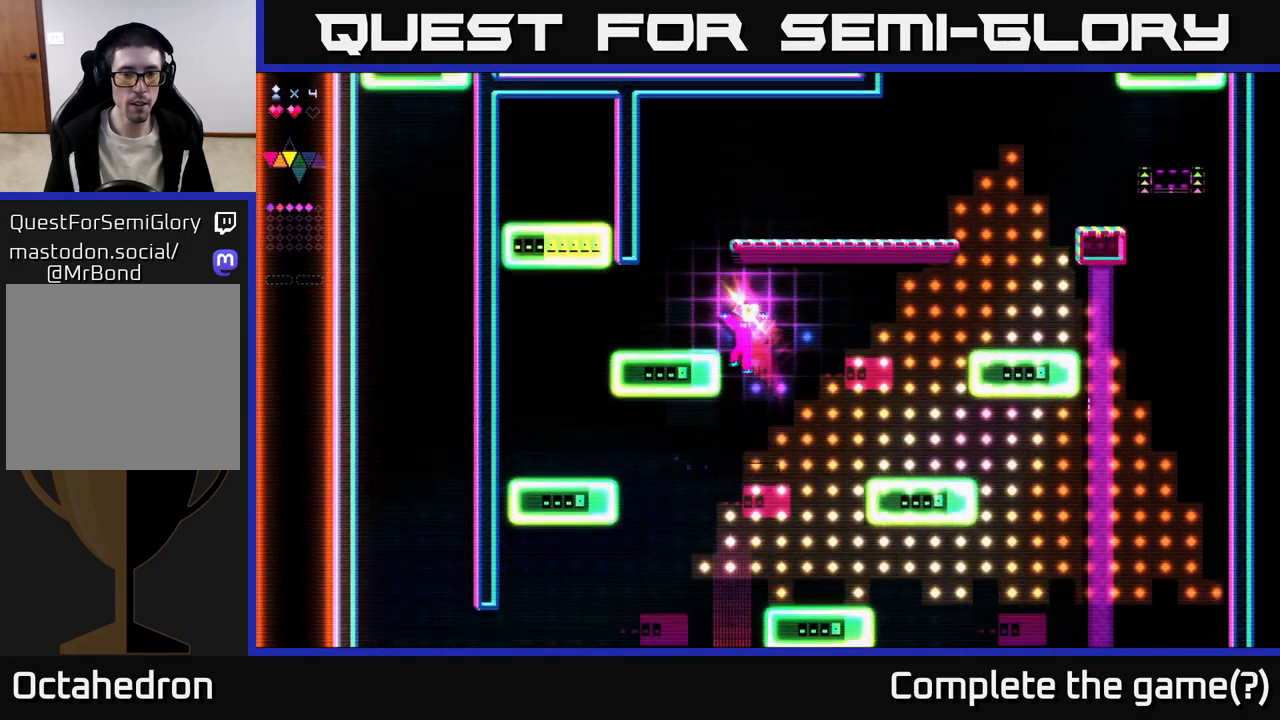
Gameplay with a controller (Xbox layout); each line is a JSON object with the inputs held at the frame after it. "events" lists button and stick changes between this image and that frame as [ms after this image, input, new state], when the widget could be followed in between. Not read: left_stick.
{"buttons": ["A", "DPAD_RIGHT"], "right_stick": "center", "events": [[117, "X", "down"], [167, "DPAD_RIGHT", "down"], [183, "A", "up"], [450, "X", "up"], [483, "A", "down"]]}
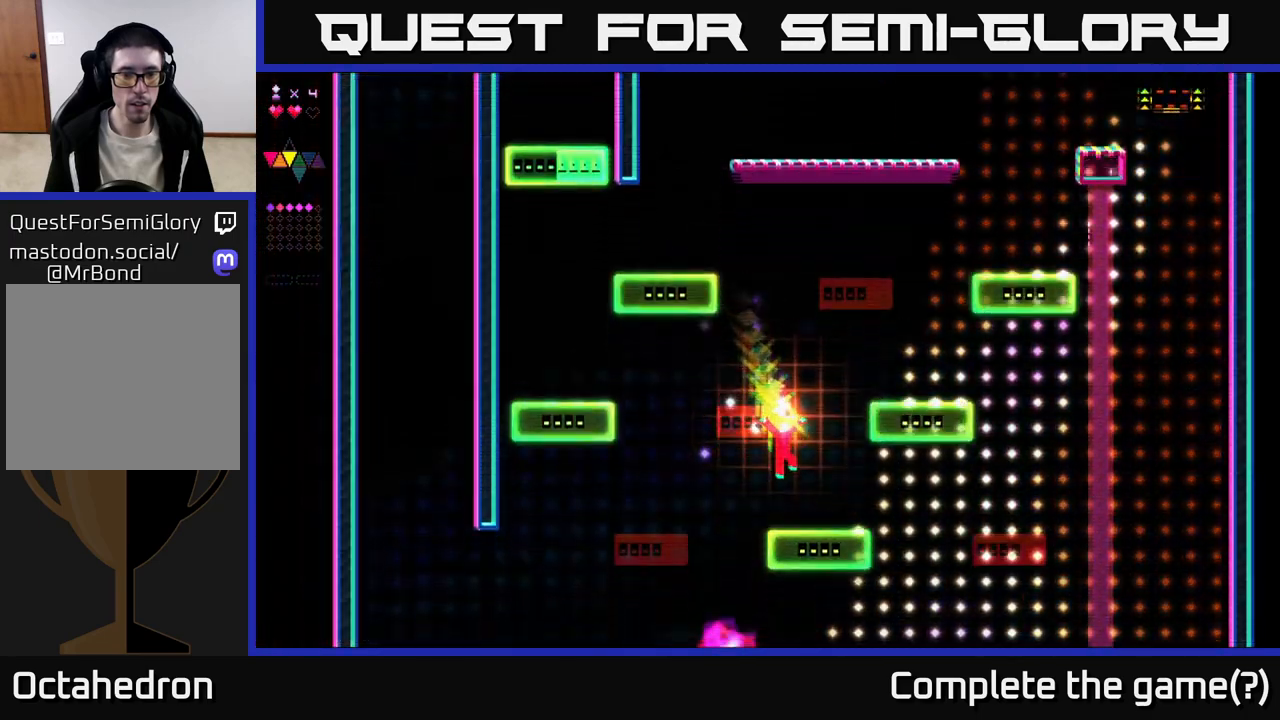
{"buttons": ["X"], "right_stick": "center", "events": [[183, "A", "up"], [233, "A", "down"], [250, "DPAD_RIGHT", "up"], [450, "X", "down"], [500, "A", "up"]]}
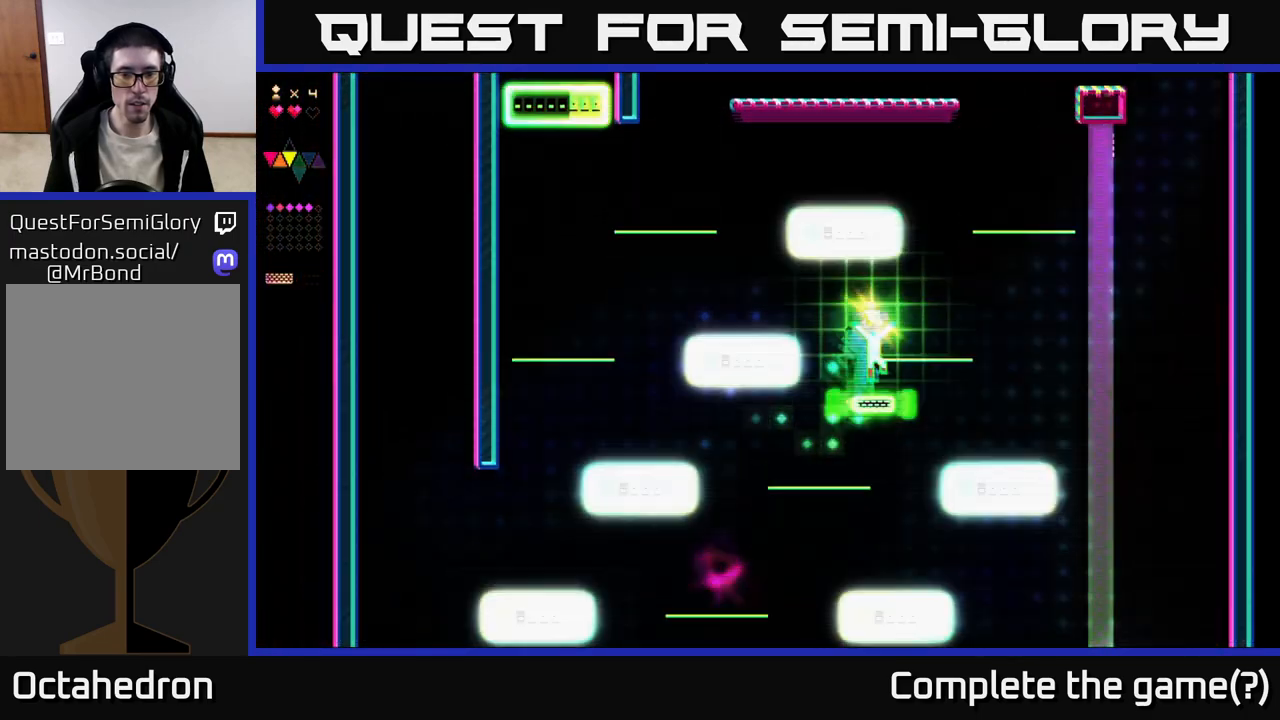
{"buttons": ["X", "DPAD_LEFT"], "right_stick": "center", "events": [[483, "DPAD_LEFT", "down"]]}
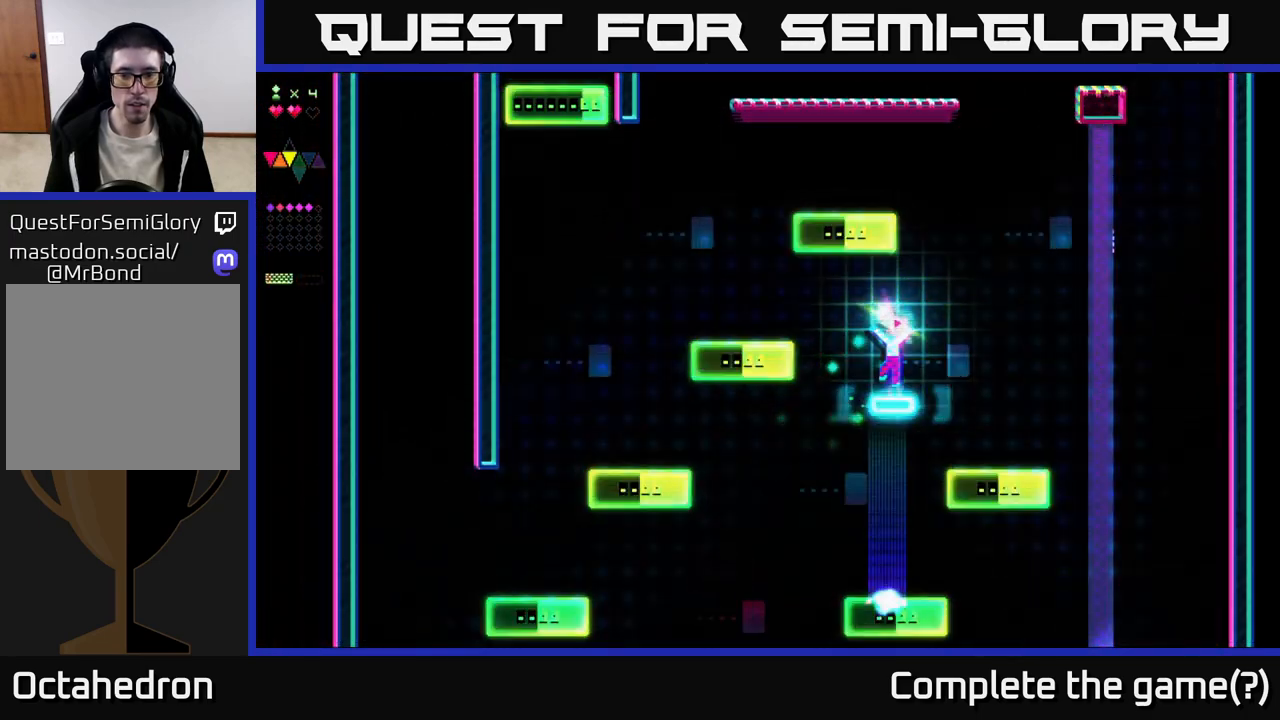
{"buttons": ["X", "DPAD_LEFT"], "right_stick": "center", "events": [[17, "A", "down"], [33, "X", "up"], [350, "X", "down"], [400, "A", "up"]]}
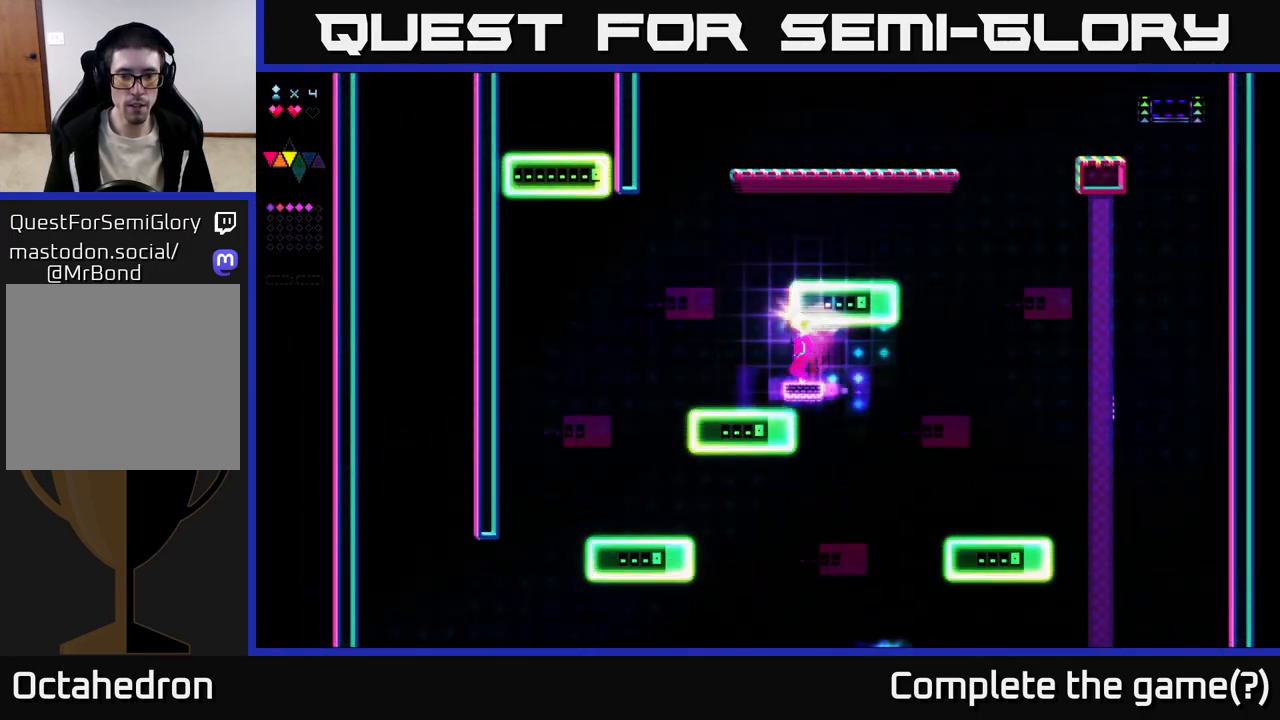
{"buttons": ["A"], "right_stick": "center", "events": [[33, "X", "up"], [233, "DPAD_LEFT", "up"], [417, "A", "down"]]}
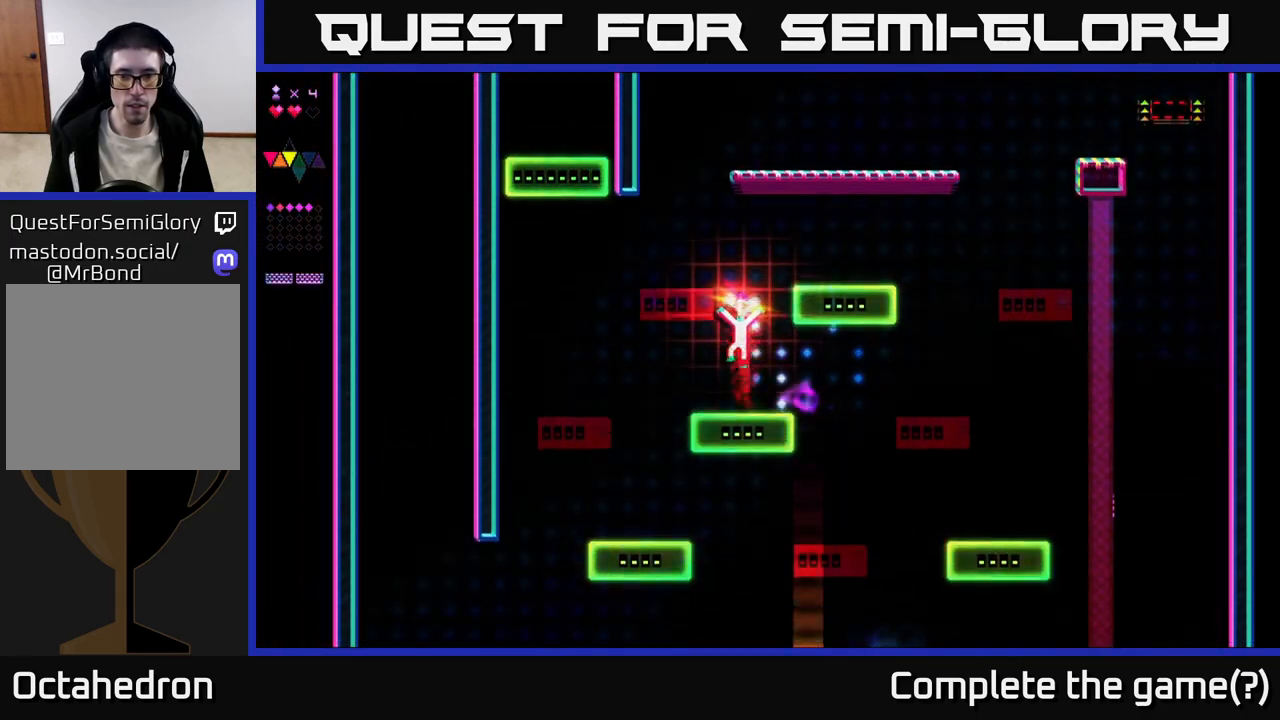
{"buttons": ["X", "DPAD_RIGHT"], "right_stick": "center", "events": [[183, "X", "down"], [217, "A", "up"], [433, "DPAD_RIGHT", "down"]]}
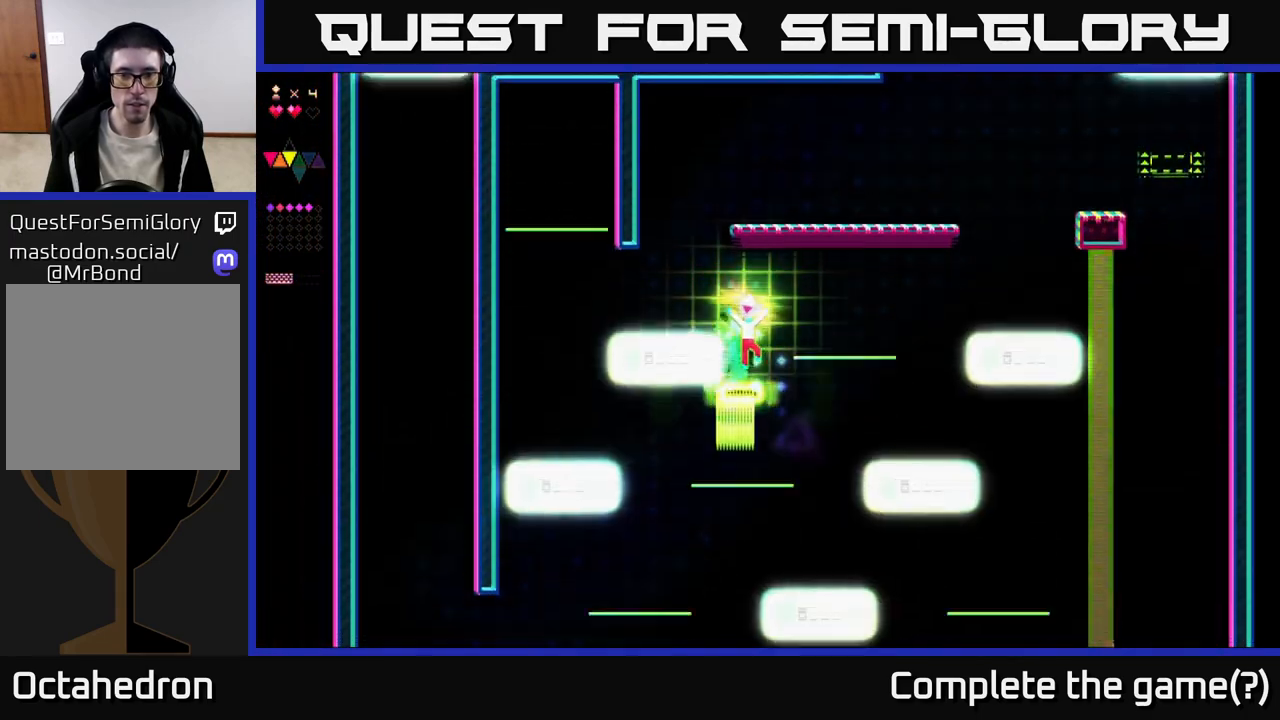
{"buttons": [], "right_stick": "center", "events": [[17, "A", "down"], [33, "X", "up"], [50, "DPAD_RIGHT", "up"], [100, "DPAD_LEFT", "down"], [333, "A", "up"], [500, "DPAD_LEFT", "up"]]}
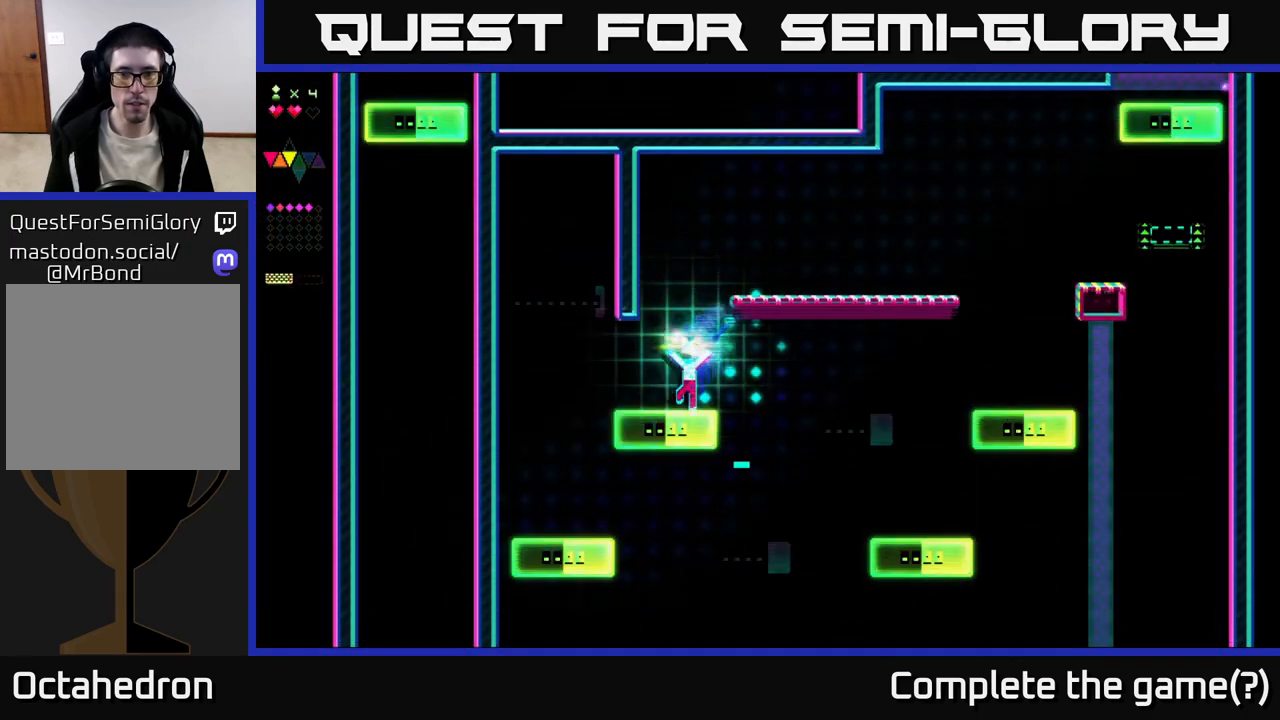
{"buttons": ["X"], "right_stick": "center", "events": [[50, "A", "down"], [83, "DPAD_RIGHT", "down"], [167, "DPAD_RIGHT", "up"], [283, "X", "down"], [333, "A", "up"]]}
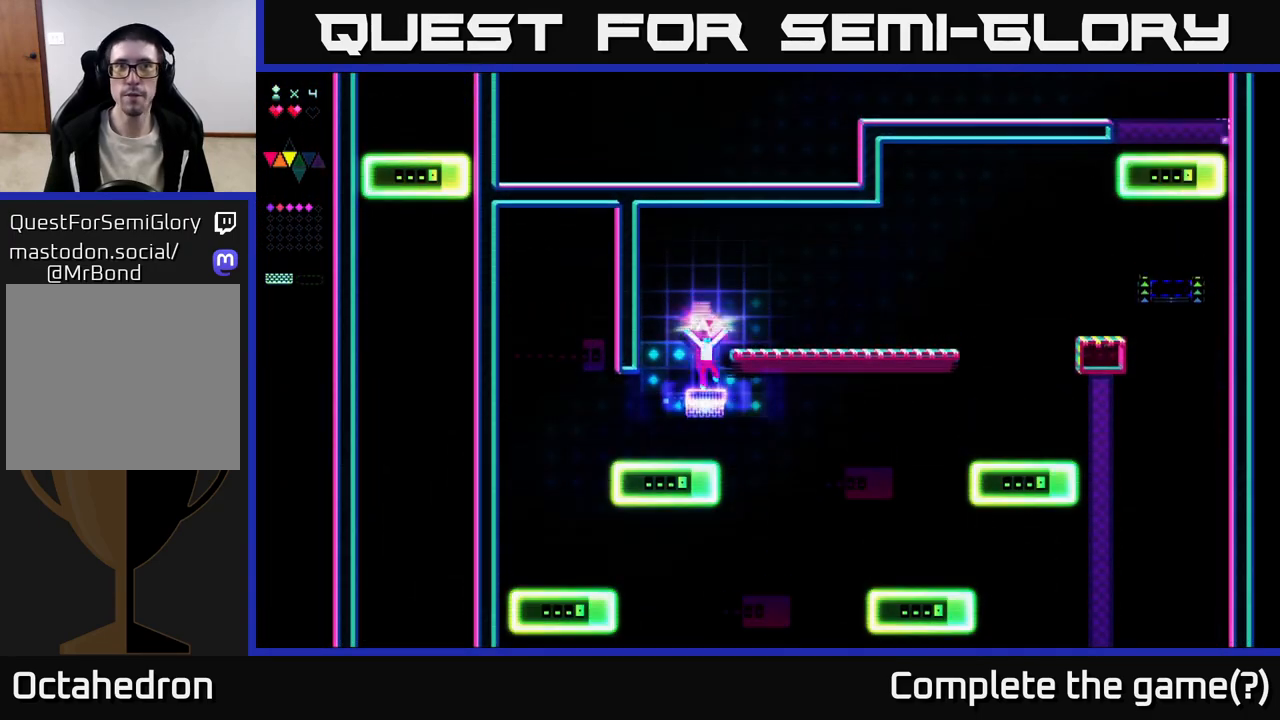
{"buttons": ["DPAD_RIGHT"], "right_stick": "center", "events": [[50, "DPAD_RIGHT", "down"], [100, "A", "down"], [117, "X", "up"], [300, "A", "up"]]}
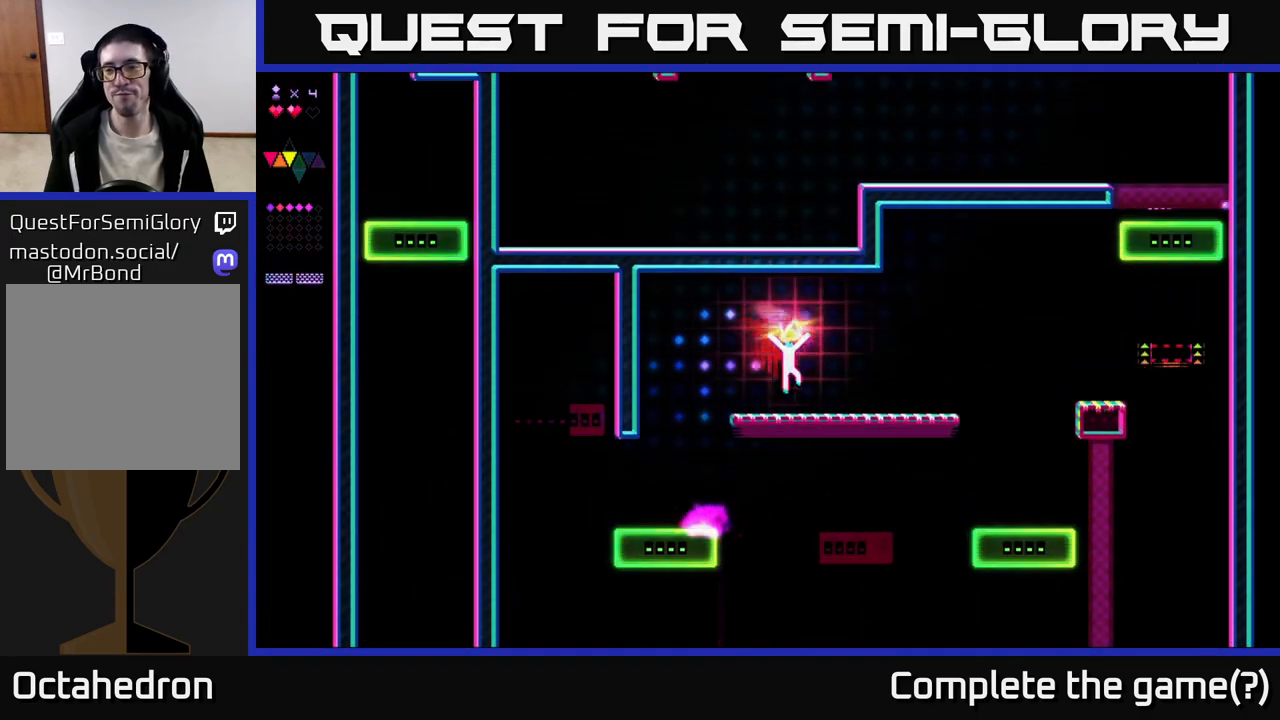
{"buttons": ["DPAD_RIGHT"], "right_stick": "center", "events": []}
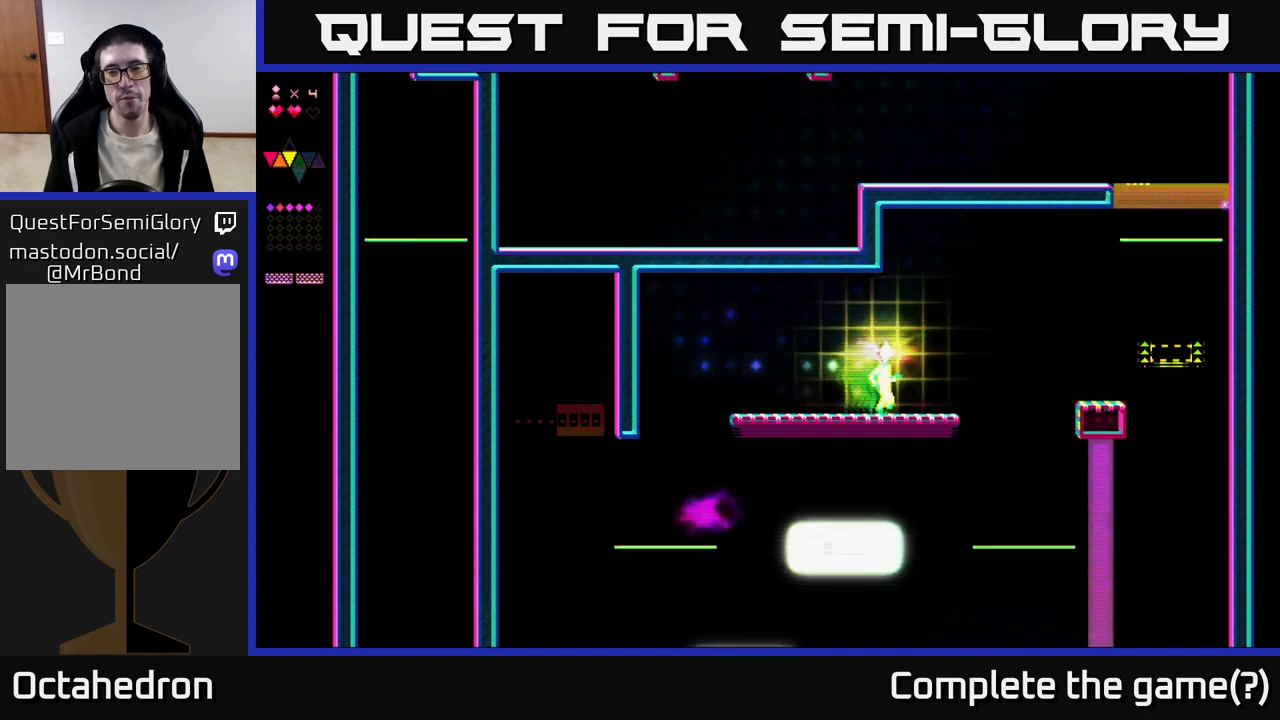
{"buttons": ["A", "DPAD_RIGHT"], "right_stick": "center", "events": [[350, "A", "down"]]}
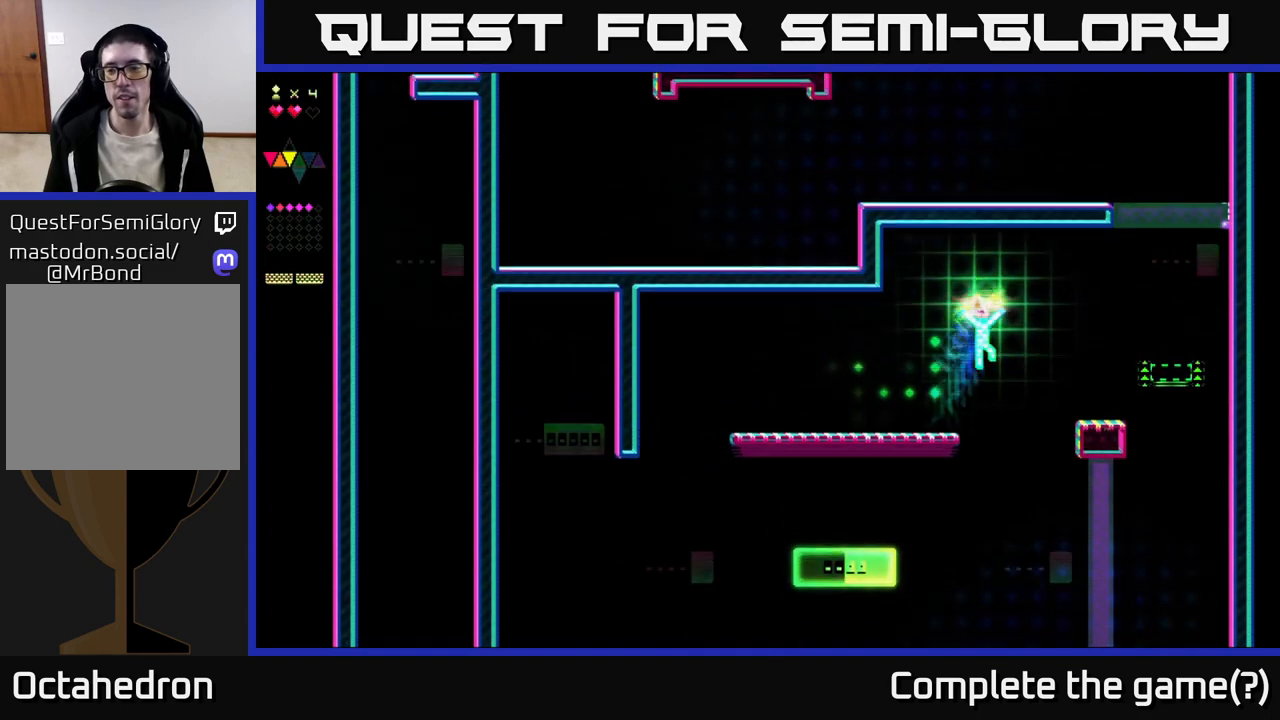
{"buttons": ["DPAD_RIGHT"], "right_stick": "center", "events": [[267, "A", "up"]]}
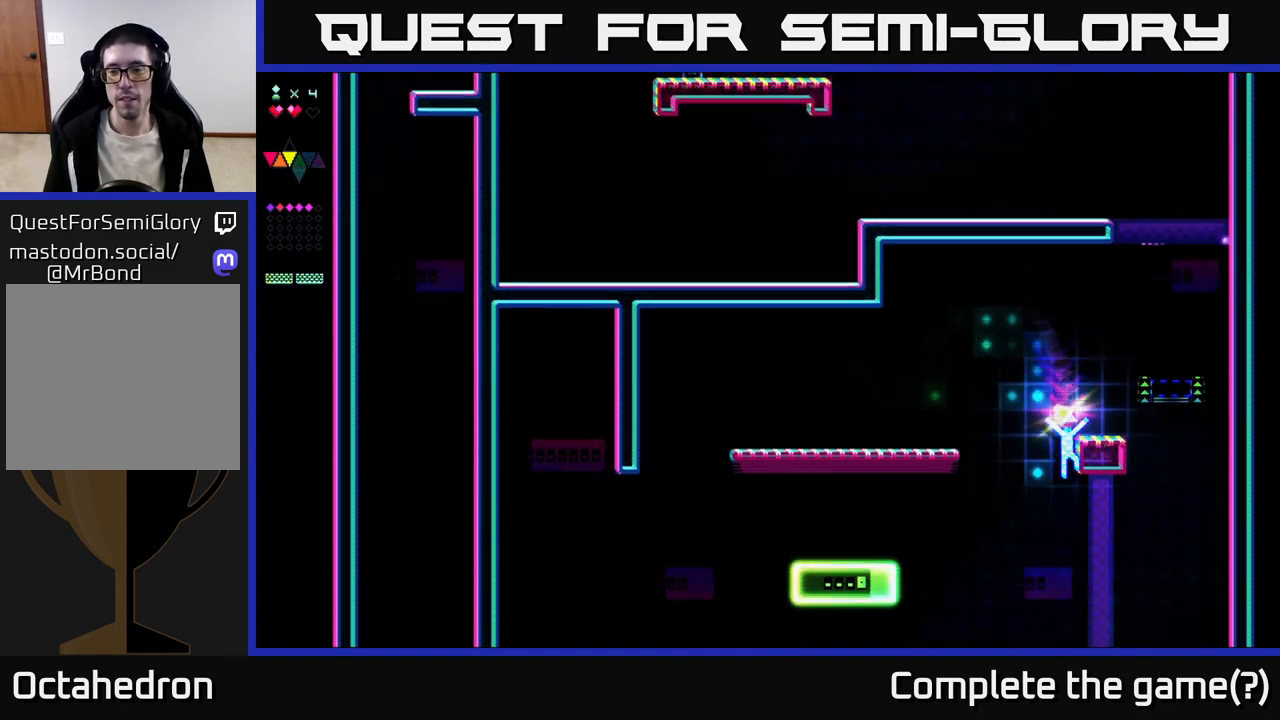
{"buttons": ["A"], "right_stick": "center", "events": [[217, "DPAD_RIGHT", "up"], [267, "A", "down"], [283, "DPAD_LEFT", "down"], [417, "DPAD_LEFT", "up"]]}
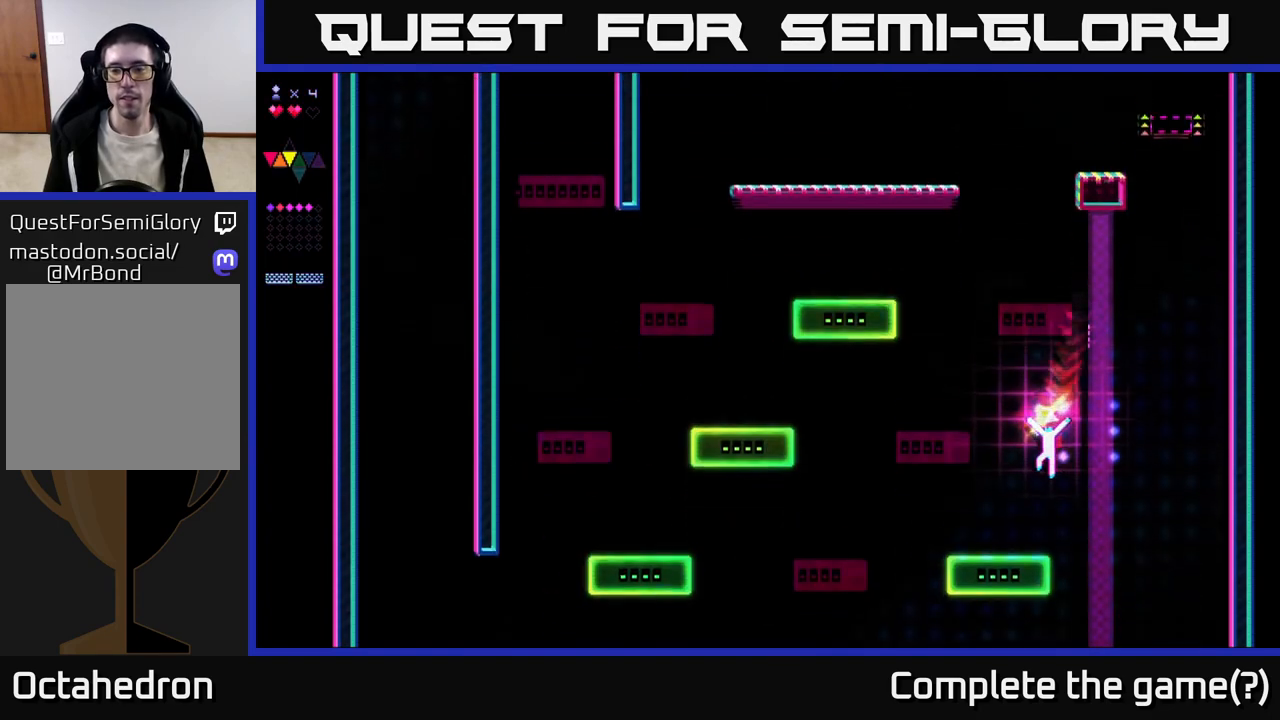
{"buttons": ["X"], "right_stick": "center", "events": [[33, "A", "up"], [67, "X", "down"], [217, "DPAD_LEFT", "down"], [350, "DPAD_LEFT", "up"]]}
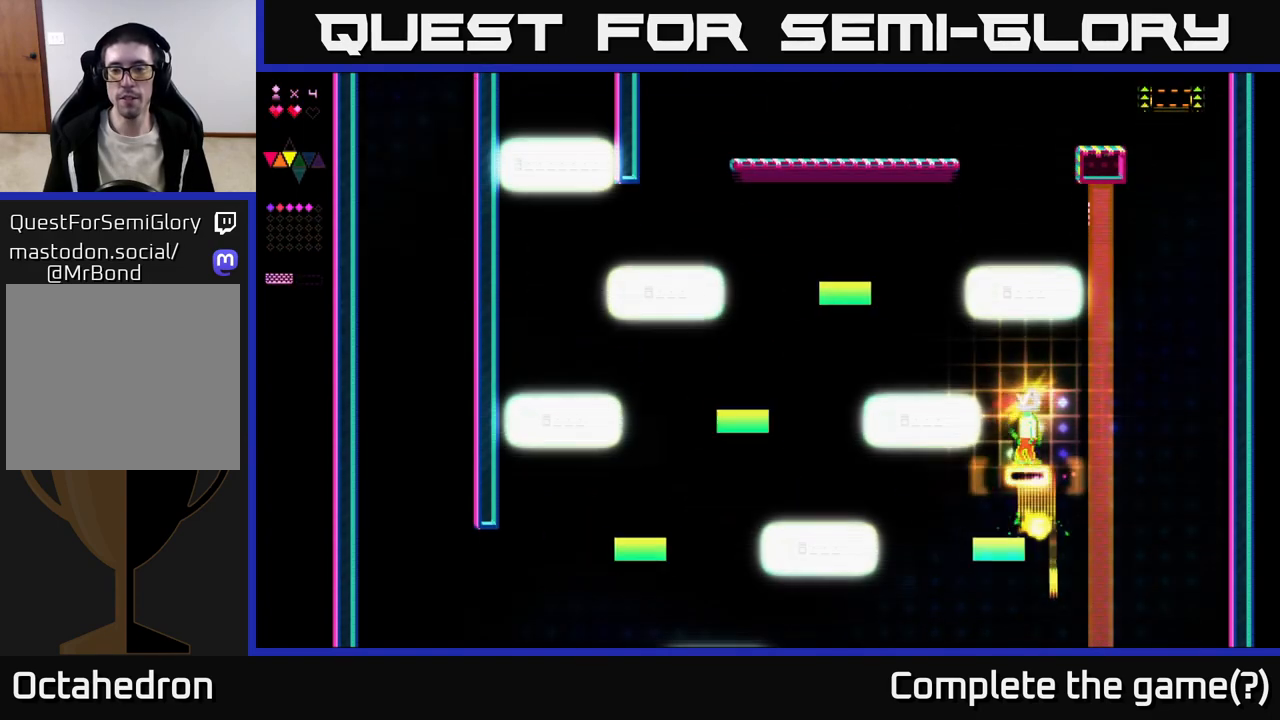
{"buttons": [], "right_stick": "center", "events": [[33, "A", "down"], [67, "X", "up"], [100, "DPAD_LEFT", "down"], [317, "A", "up"], [467, "DPAD_LEFT", "up"]]}
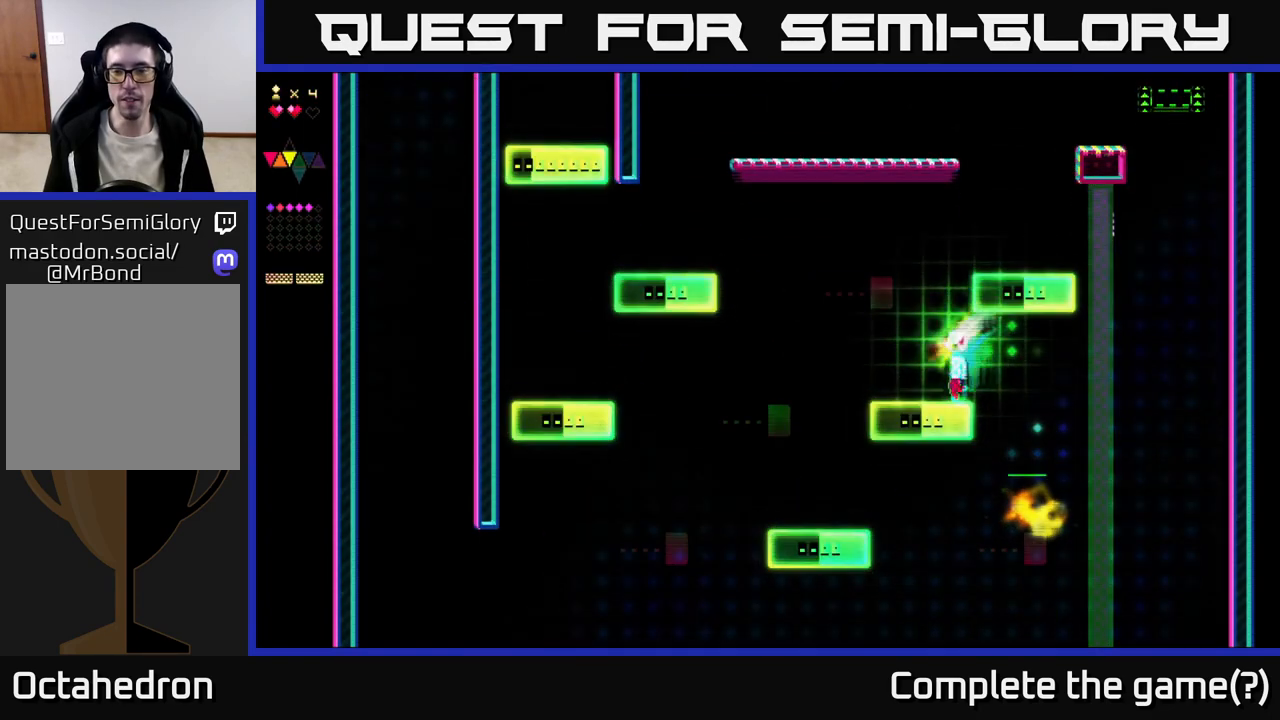
{"buttons": ["X"], "right_stick": "center", "events": [[67, "A", "down"], [233, "X", "down"], [267, "A", "up"]]}
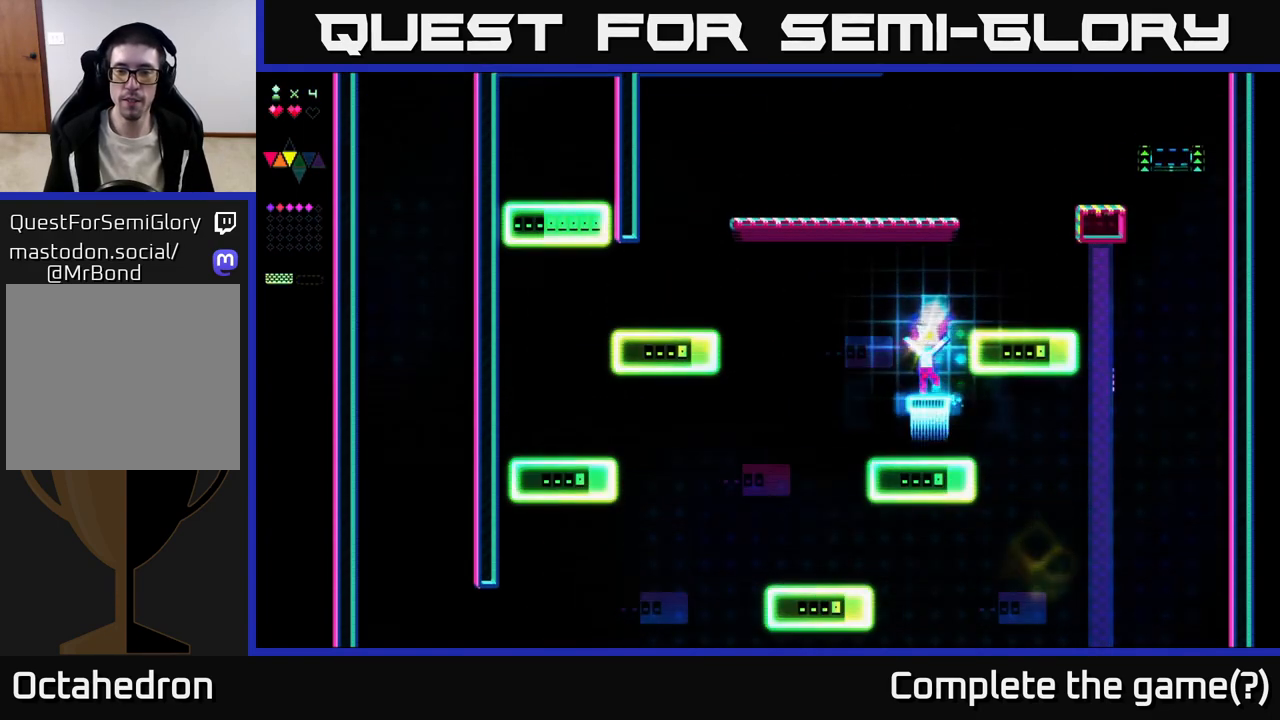
{"buttons": ["DPAD_RIGHT"], "right_stick": "center", "events": [[17, "DPAD_RIGHT", "down"], [17, "X", "up"], [83, "A", "down"], [283, "A", "up"]]}
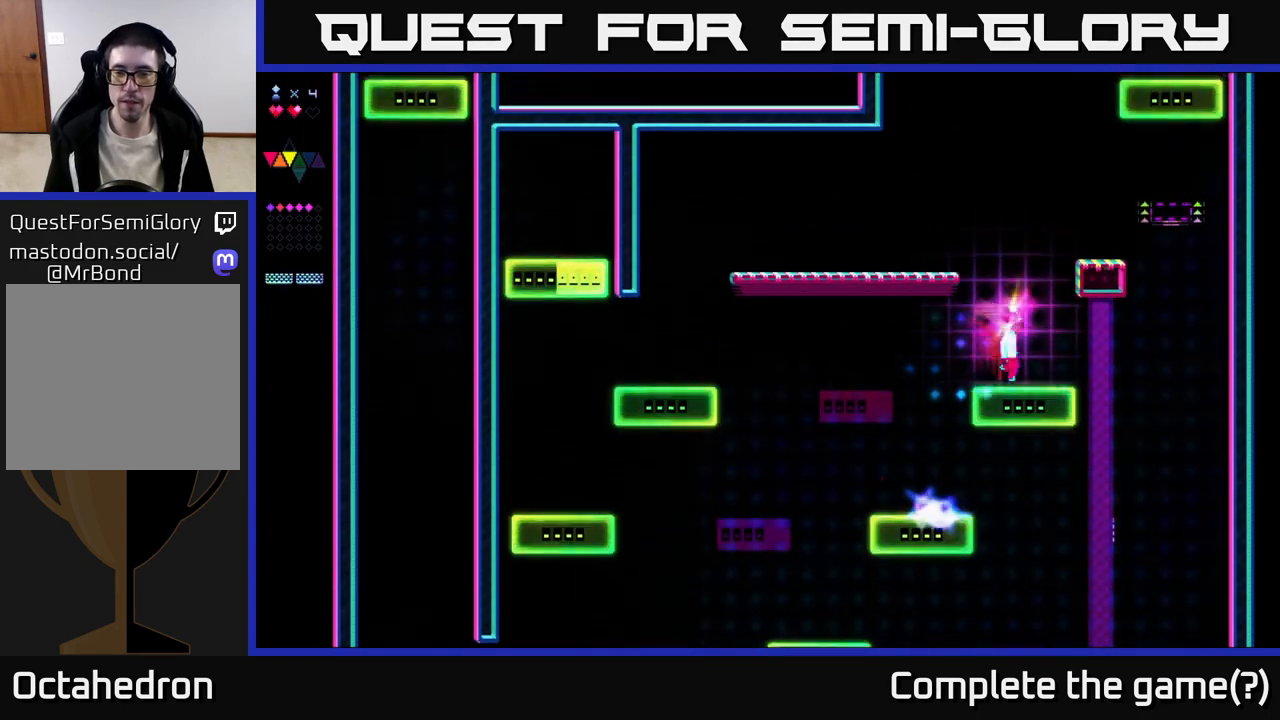
{"buttons": ["X", "DPAD_RIGHT"], "right_stick": "center", "events": [[17, "DPAD_RIGHT", "up"], [50, "A", "down"], [83, "DPAD_LEFT", "down"], [150, "DPAD_LEFT", "up"], [283, "X", "down"], [317, "A", "up"], [433, "DPAD_RIGHT", "down"]]}
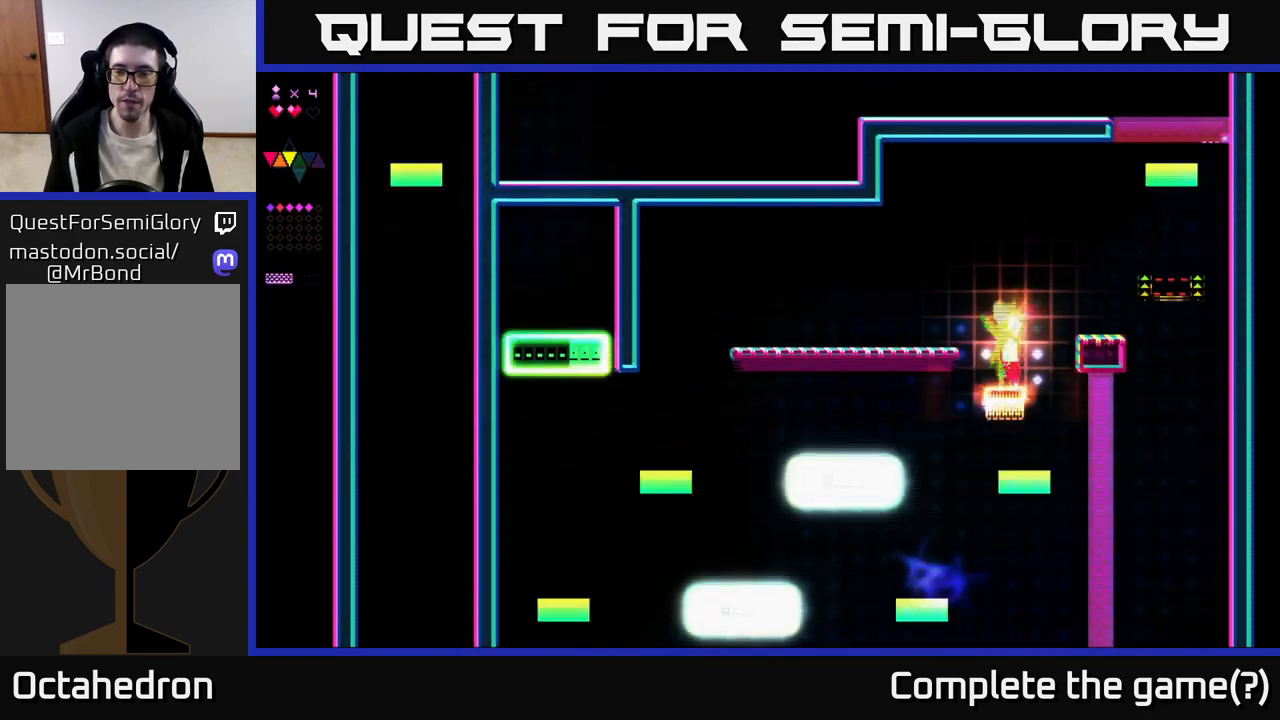
{"buttons": ["DPAD_RIGHT"], "right_stick": "center", "events": [[17, "X", "up"], [100, "A", "down"], [433, "A", "up"]]}
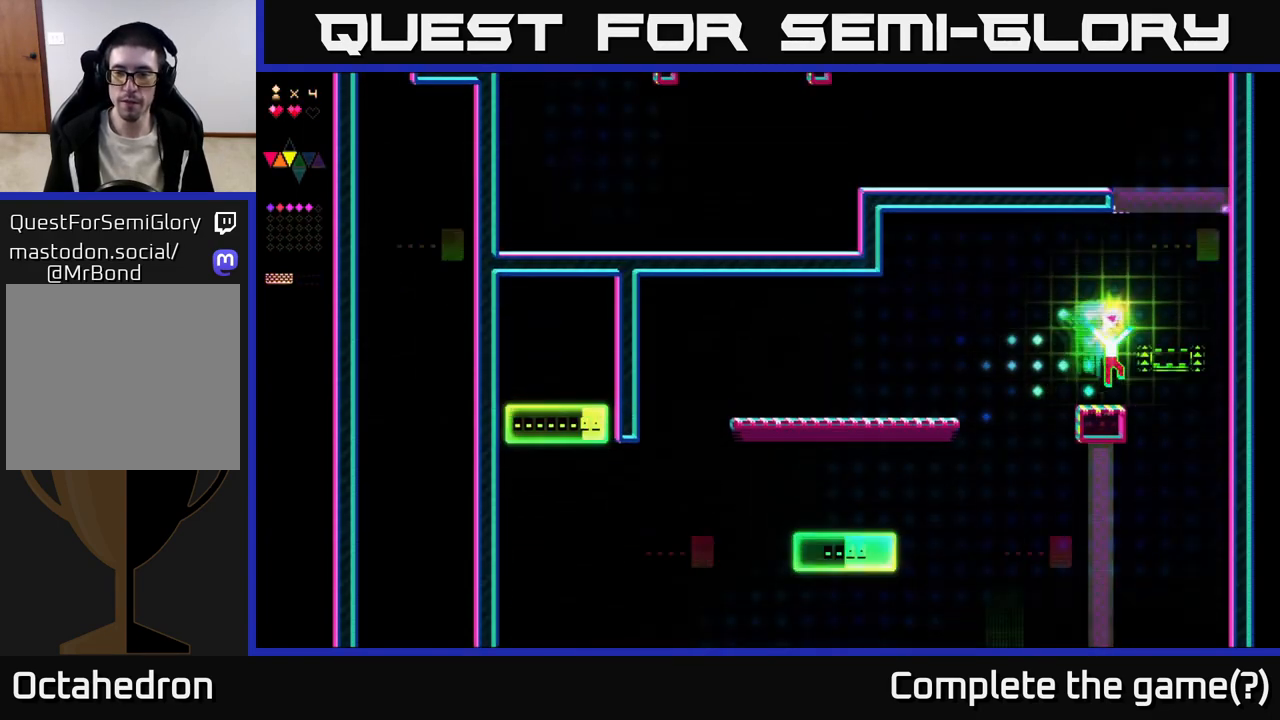
{"buttons": [], "right_stick": "center", "events": [[283, "DPAD_RIGHT", "up"], [350, "DPAD_LEFT", "down"], [400, "DPAD_LEFT", "up"]]}
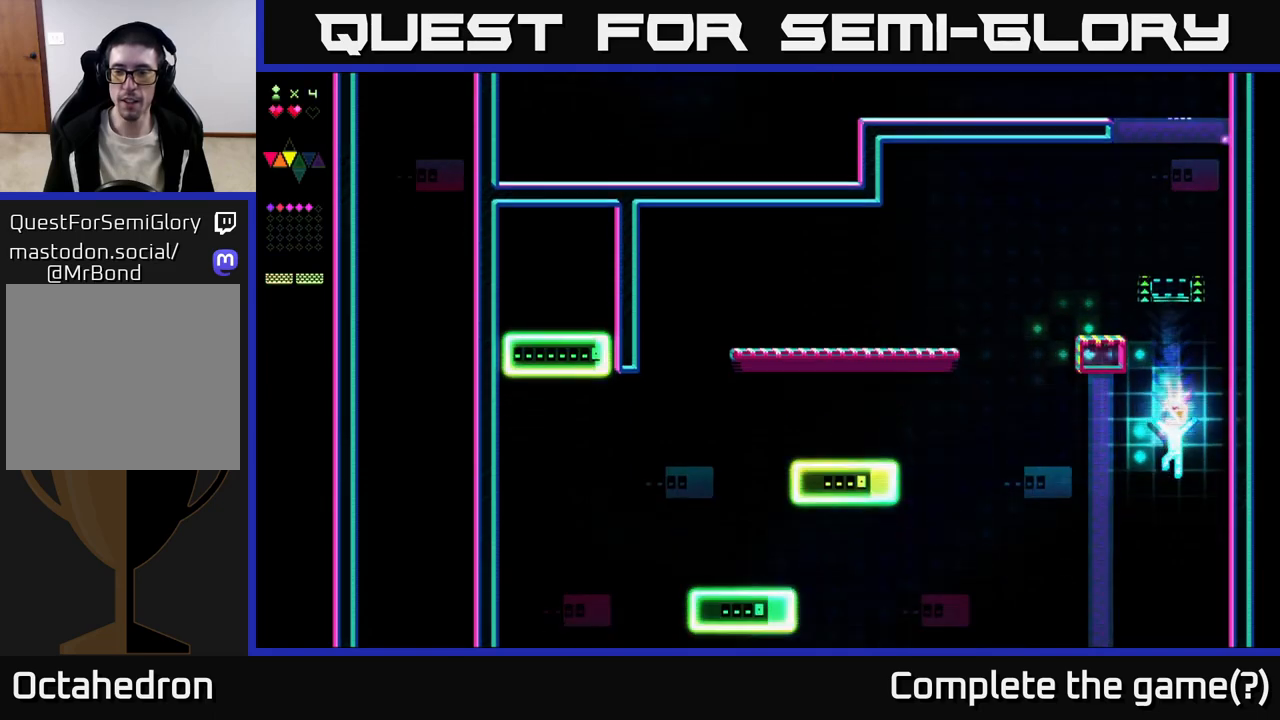
{"buttons": [], "right_stick": "center", "events": []}
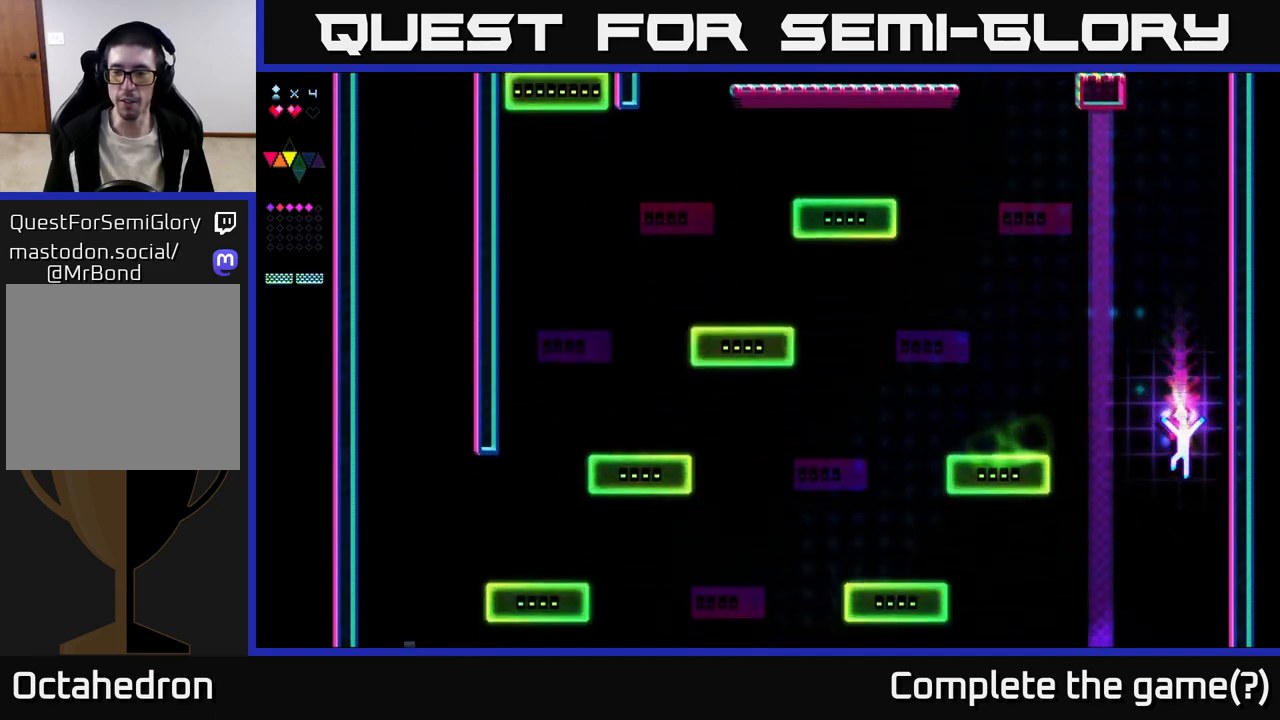
{"buttons": [], "right_stick": "center", "events": [[167, "DPAD_LEFT", "down"], [233, "DPAD_LEFT", "up"]]}
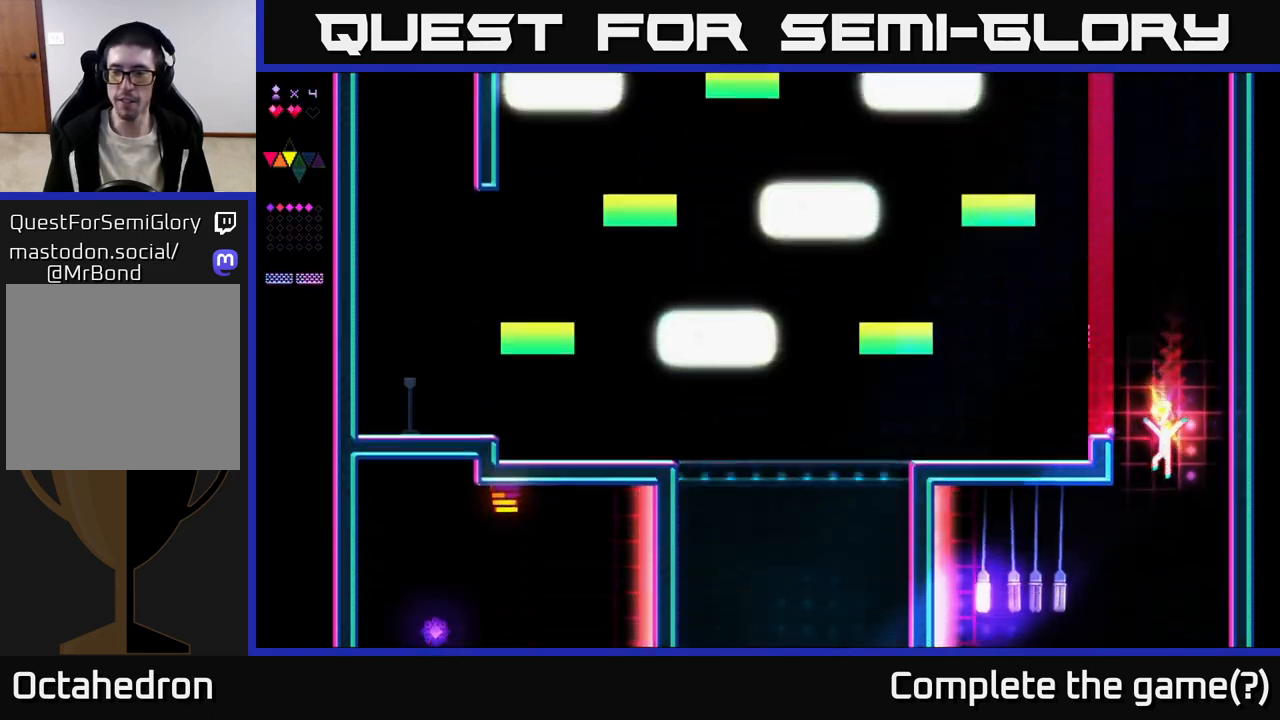
{"buttons": ["DPAD_LEFT"], "right_stick": "center", "events": [[467, "DPAD_LEFT", "down"]]}
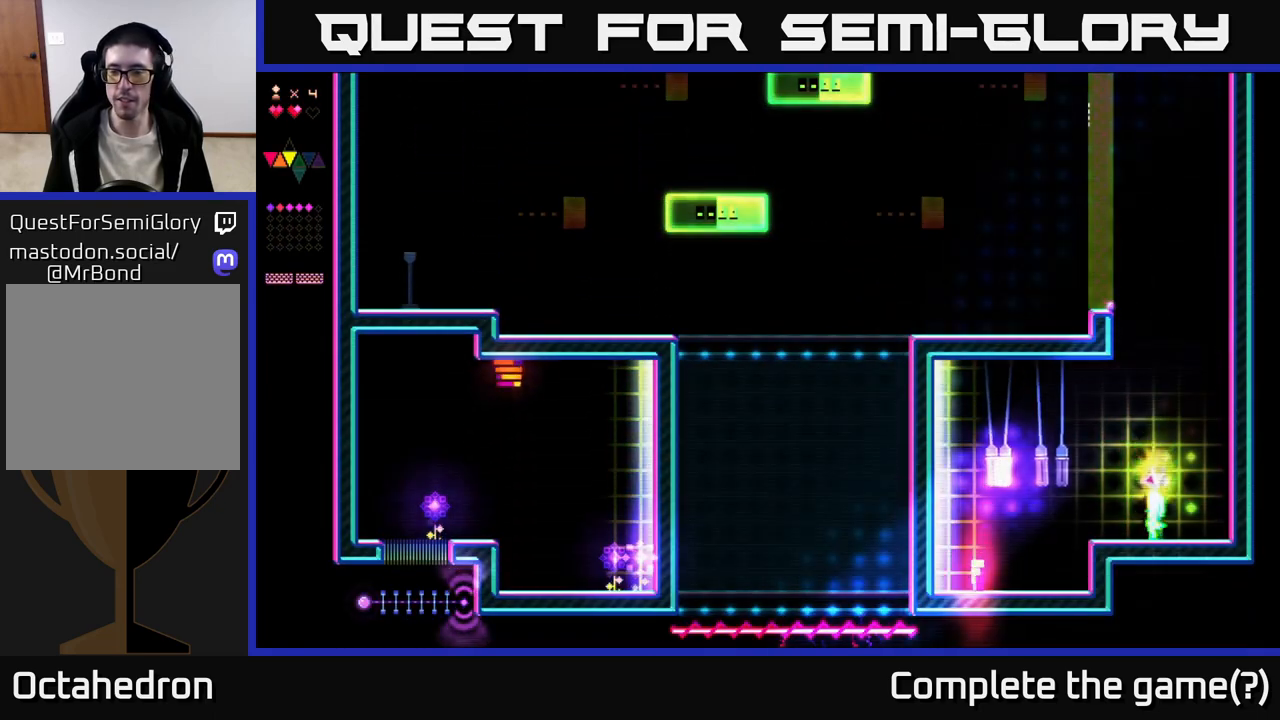
{"buttons": ["X", "DPAD_LEFT"], "right_stick": "center", "events": [[133, "A", "down"], [333, "A", "up"], [350, "X", "down"]]}
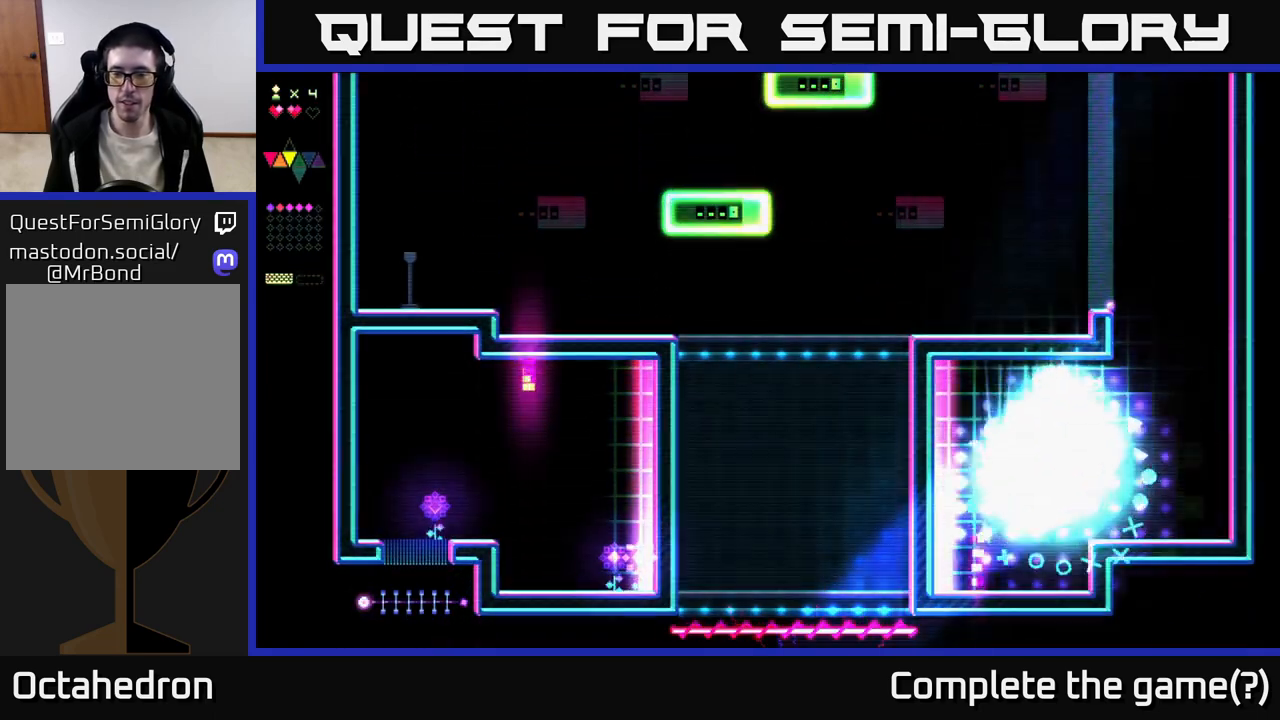
{"buttons": ["DPAD_RIGHT"], "right_stick": "center", "events": [[317, "DPAD_LEFT", "up"], [317, "X", "up"], [350, "DPAD_RIGHT", "down"]]}
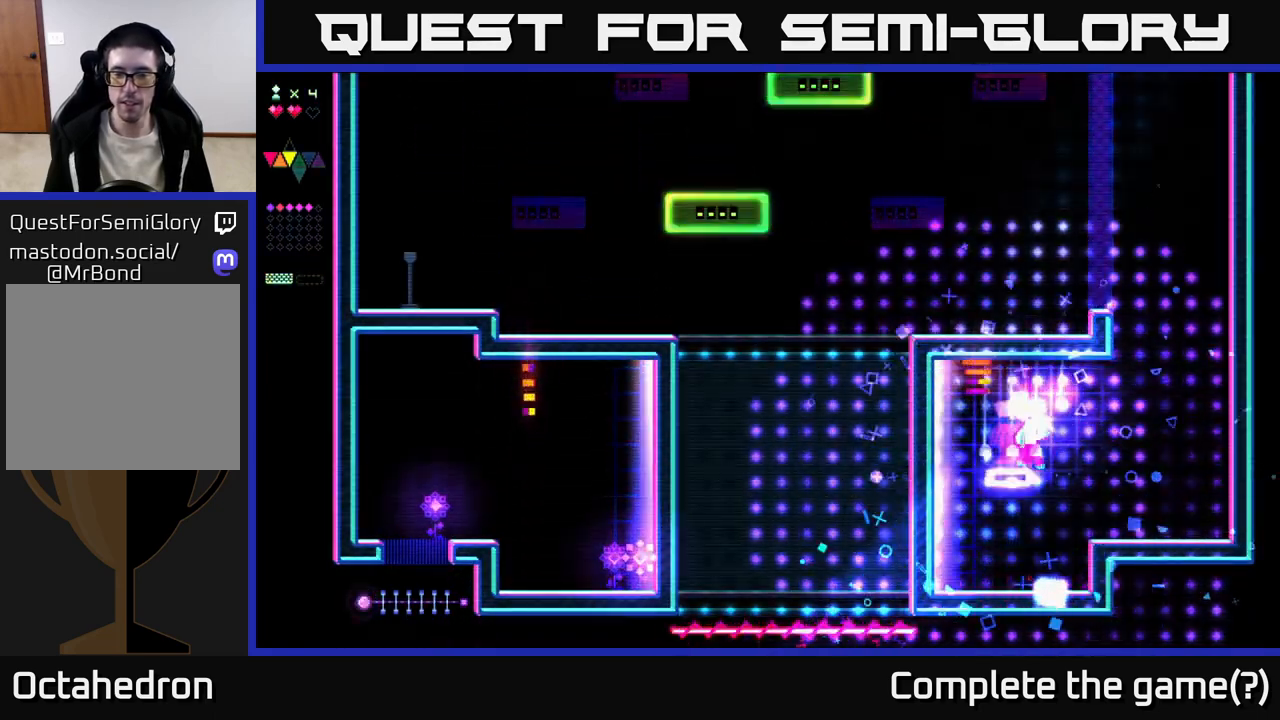
{"buttons": [], "right_stick": "center", "events": [[283, "DPAD_RIGHT", "up"], [367, "DPAD_LEFT", "down"], [483, "DPAD_LEFT", "up"]]}
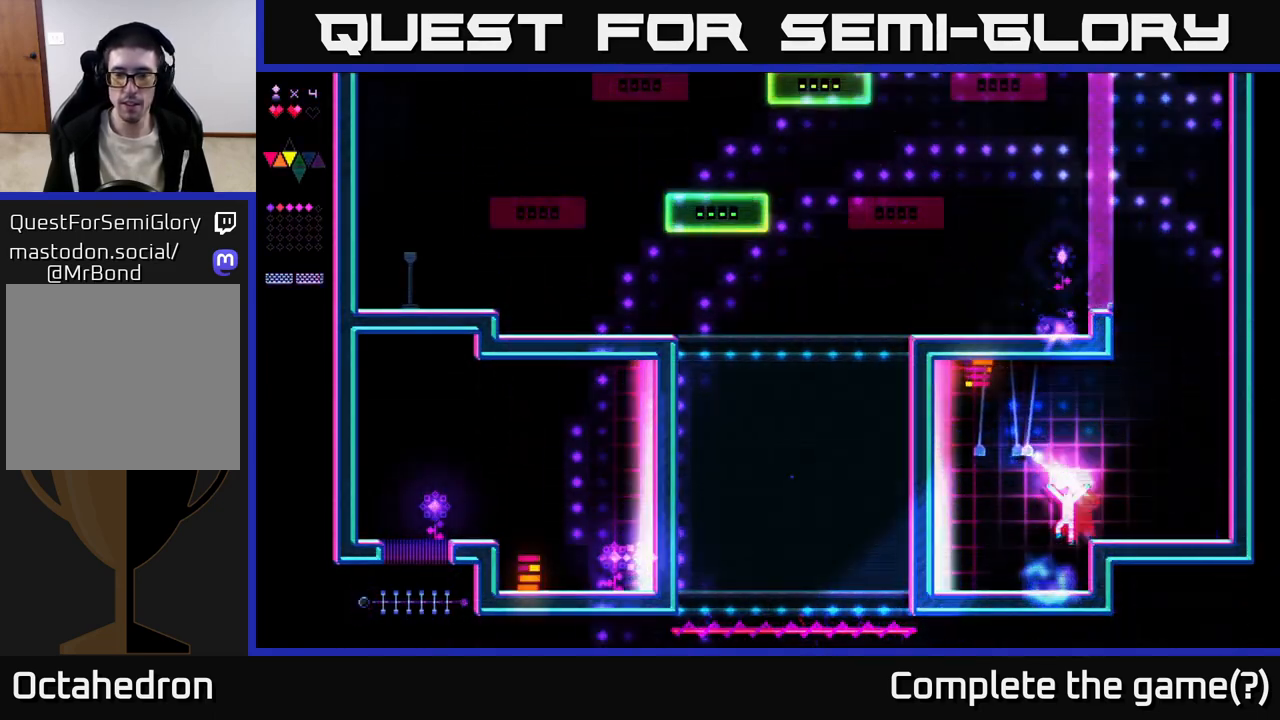
{"buttons": ["DPAD_LEFT"], "right_stick": "center", "events": [[67, "DPAD_LEFT", "down"]]}
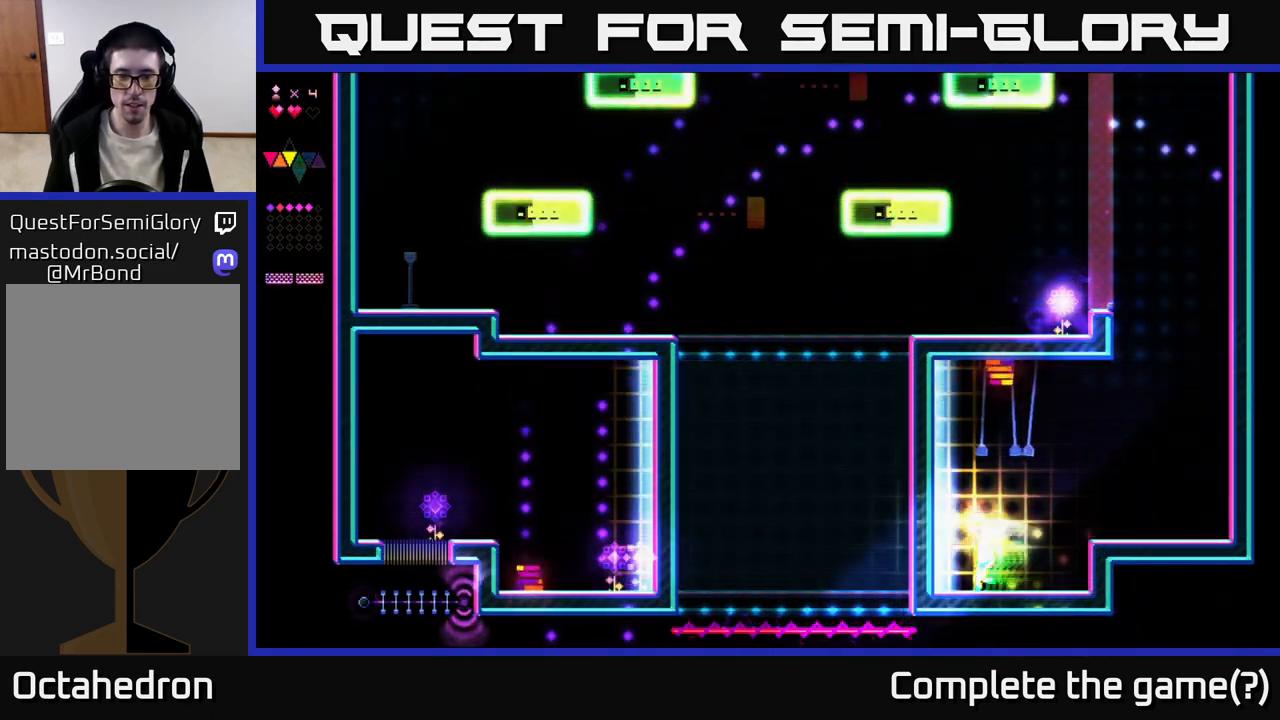
{"buttons": ["DPAD_LEFT"], "right_stick": "center", "events": []}
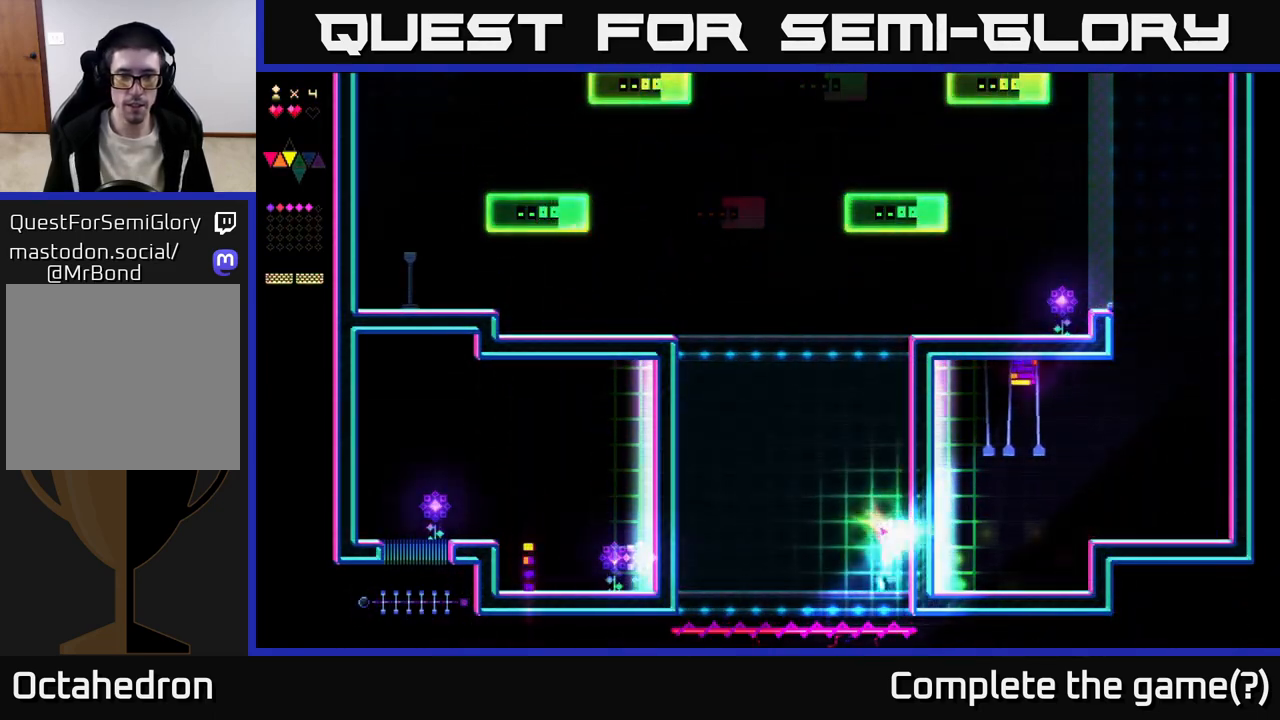
{"buttons": ["A", "DPAD_LEFT"], "right_stick": "center", "events": [[83, "A", "down"]]}
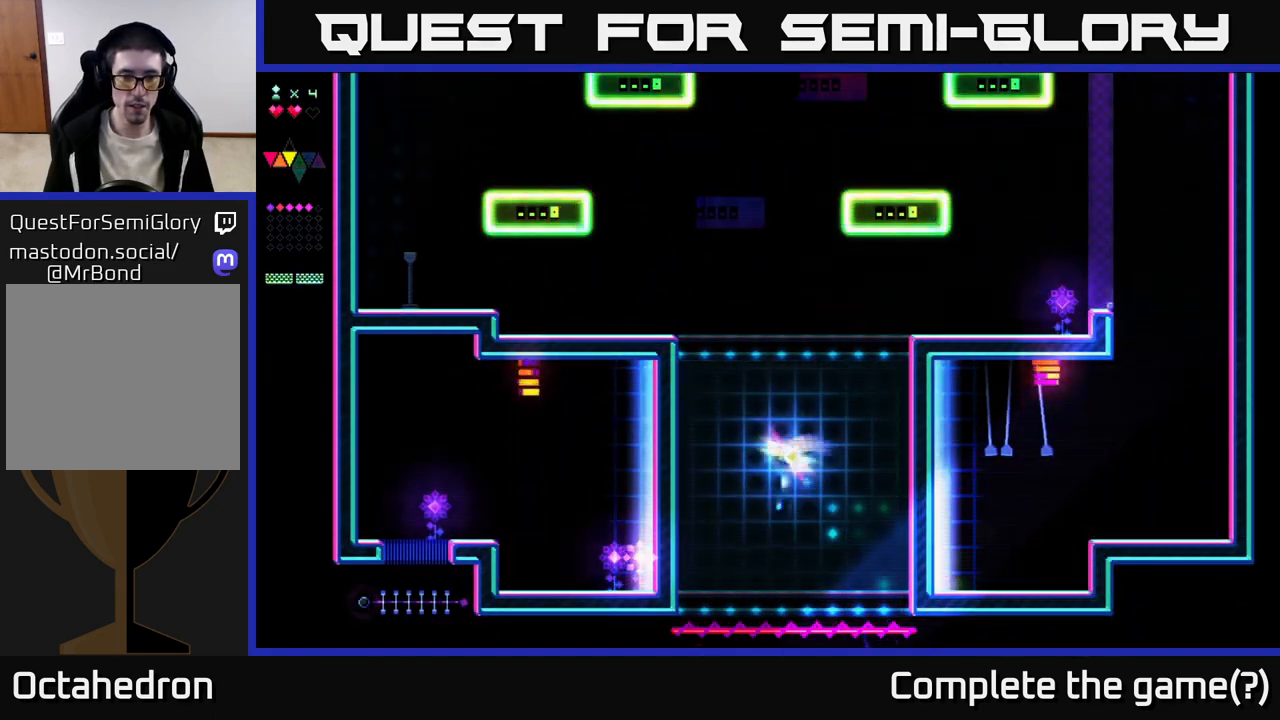
{"buttons": ["DPAD_LEFT"], "right_stick": "center", "events": [[117, "A", "up"]]}